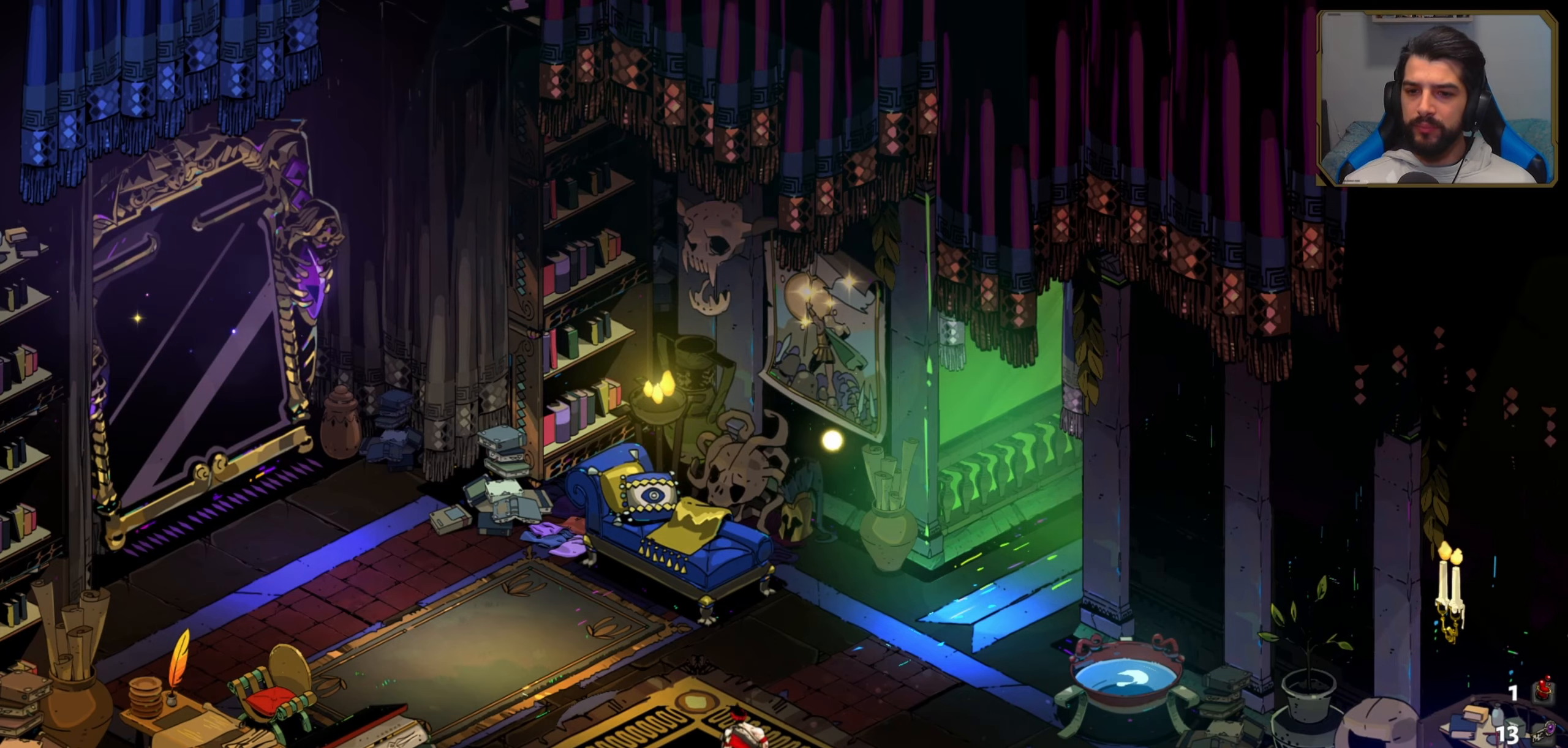
Gameplay with a controller (Xbox layout); each line is a JSON object with the inputs held at the frame after it. "events" lists button and stick changes between this image and that frame as [ms after this image, input, new state], when the widget could be followed in between. Not read: right_stick.
{"buttons": [], "left_stick": "up-left", "events": [[266, "left_stick", "center"], [383, "left_stick", "up-left"]]}
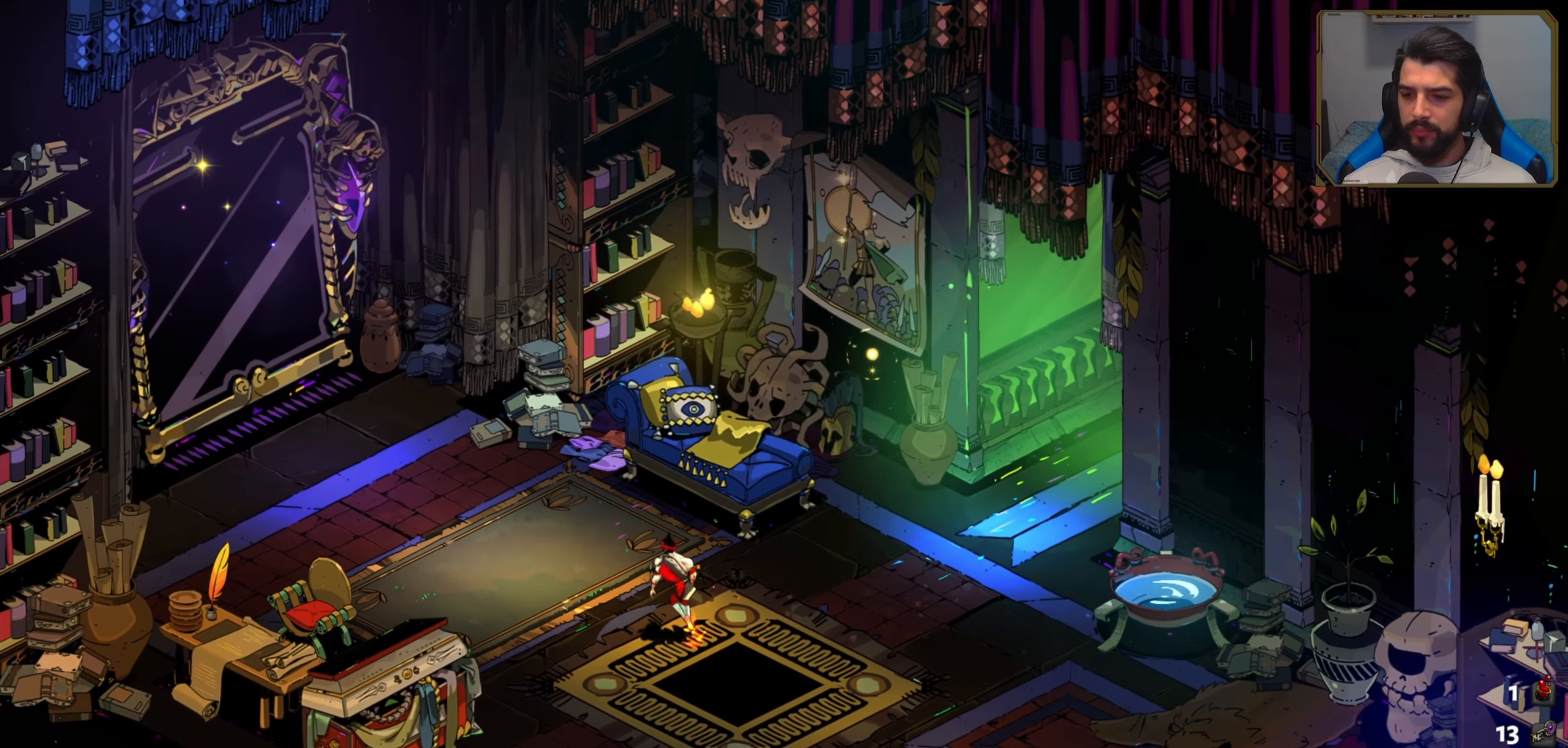
{"buttons": [], "left_stick": "left", "events": [[483, "left_stick", "left"]]}
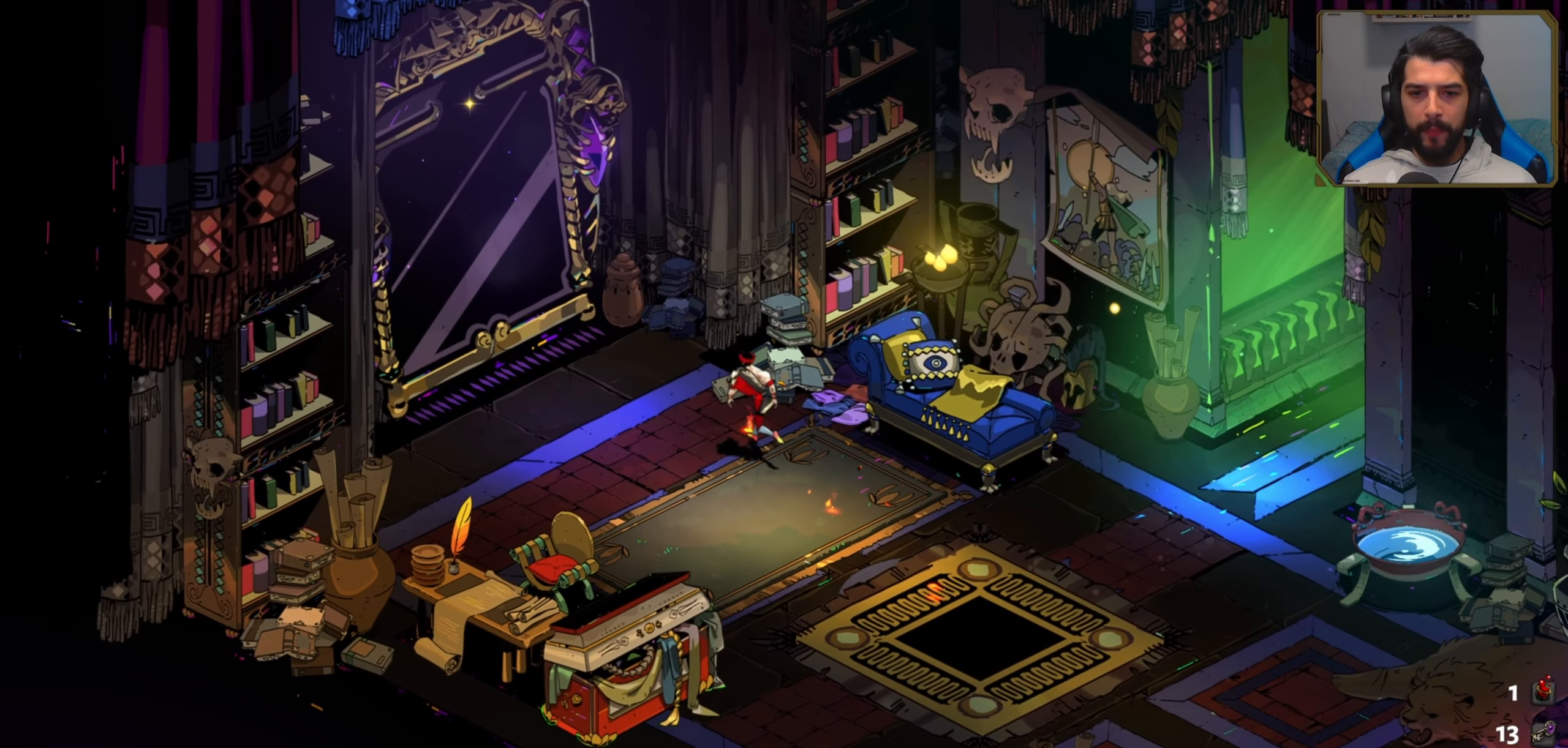
{"buttons": [], "left_stick": "up-left", "events": [[433, "left_stick", "up-left"]]}
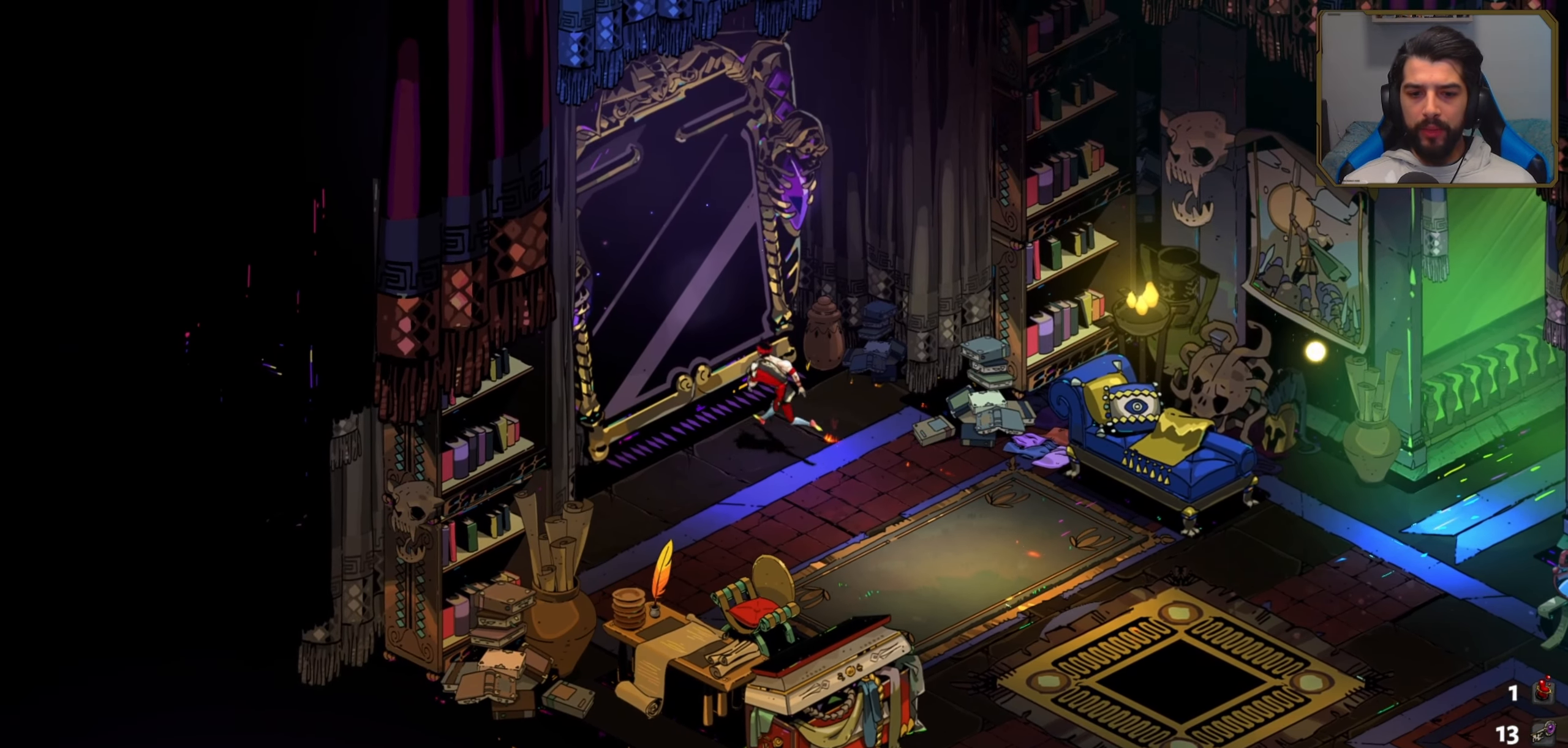
{"buttons": [], "left_stick": "center", "events": [[33, "R1", "down"], [100, "left_stick", "center"], [133, "R1", "up"]]}
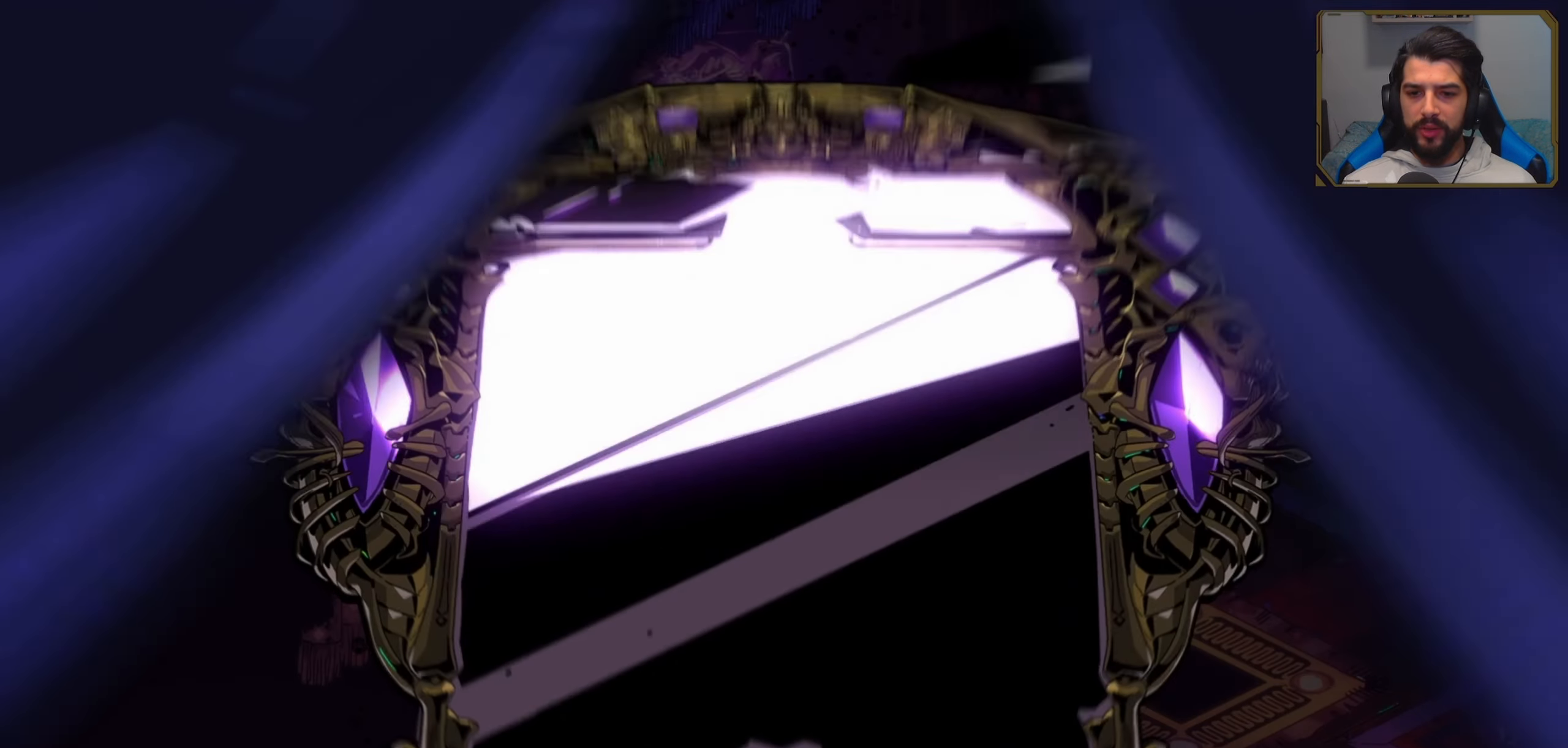
{"buttons": [], "left_stick": "center", "events": []}
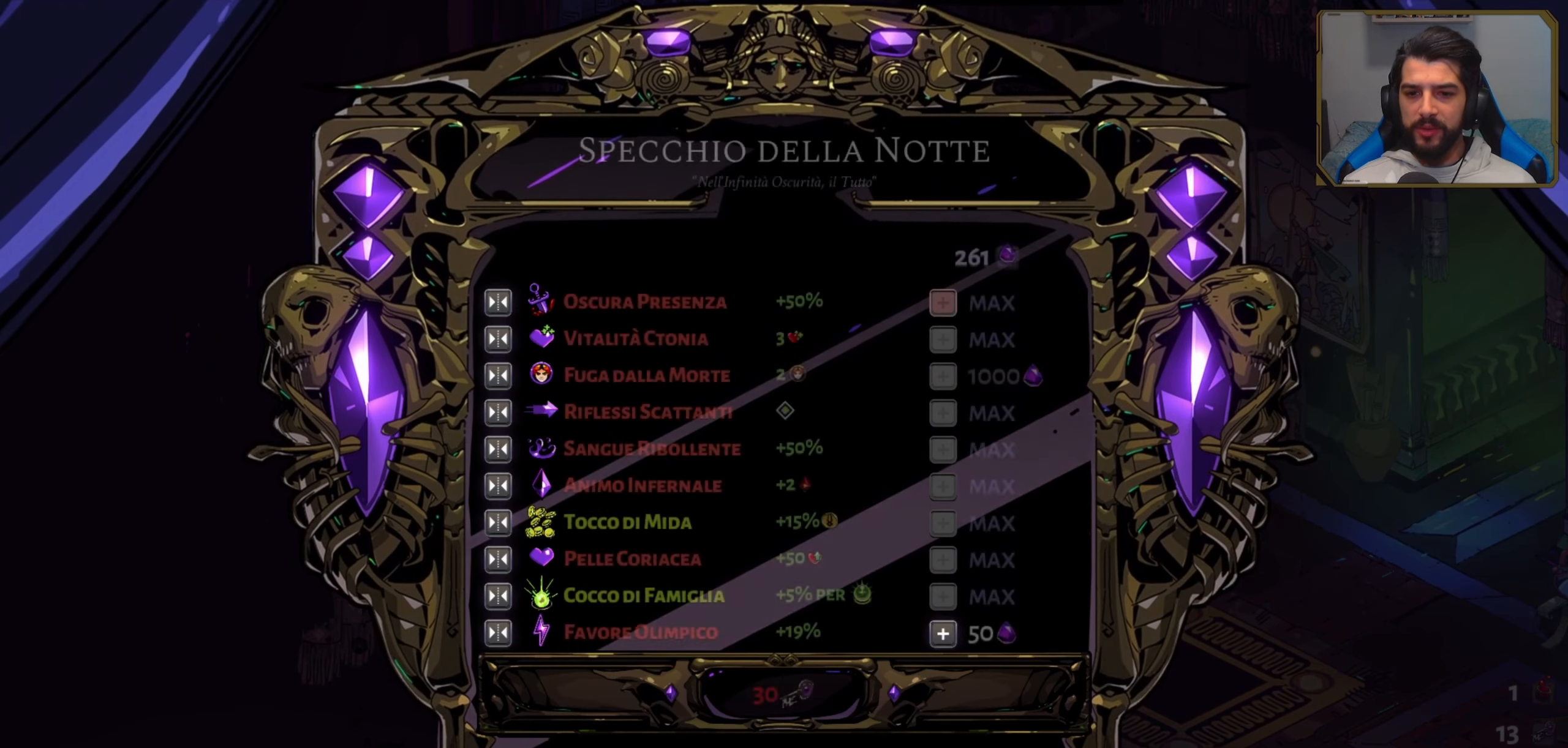
{"buttons": [], "left_stick": "center", "events": []}
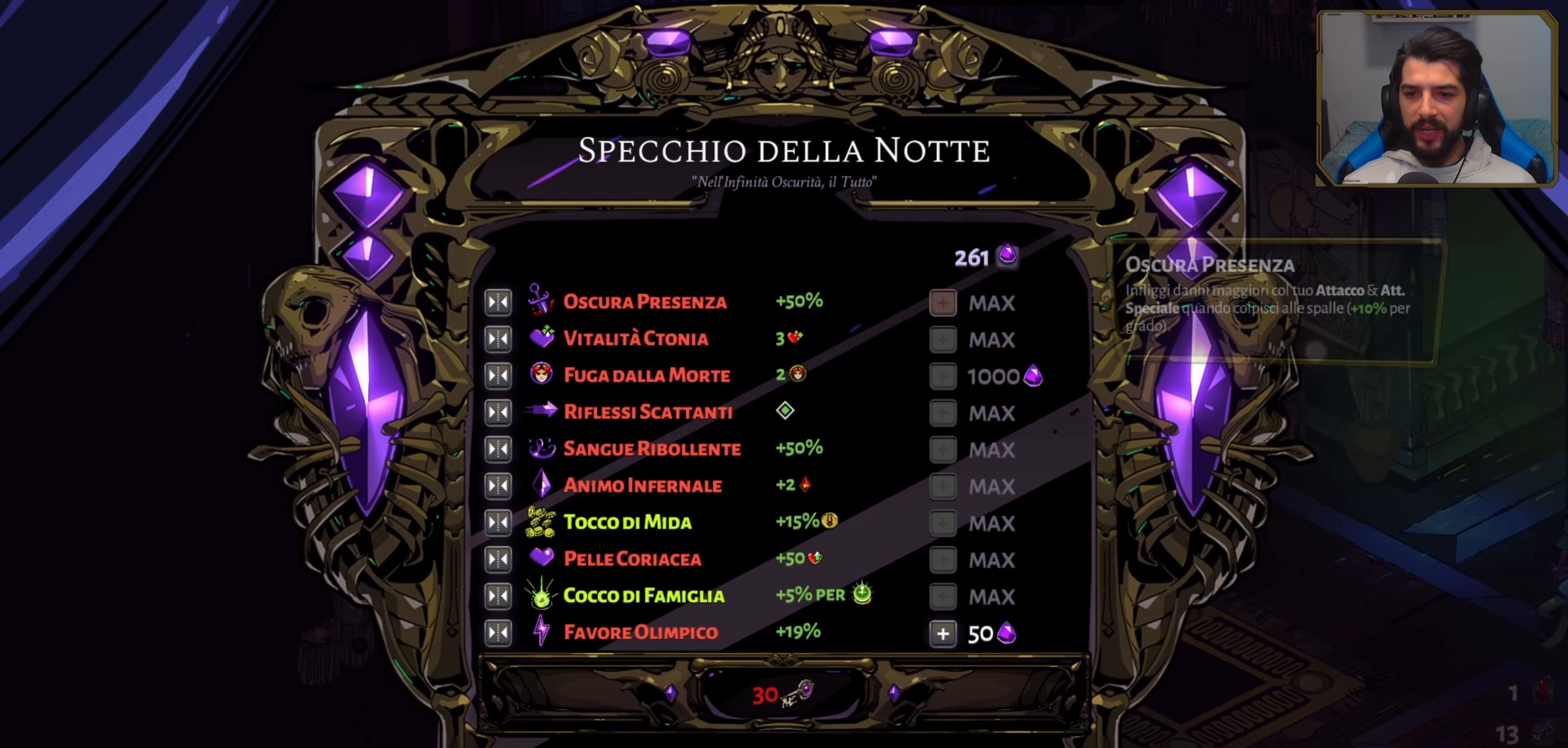
{"buttons": ["DPAD_DOWN"], "left_stick": "center", "events": [[483, "DPAD_DOWN", "down"]]}
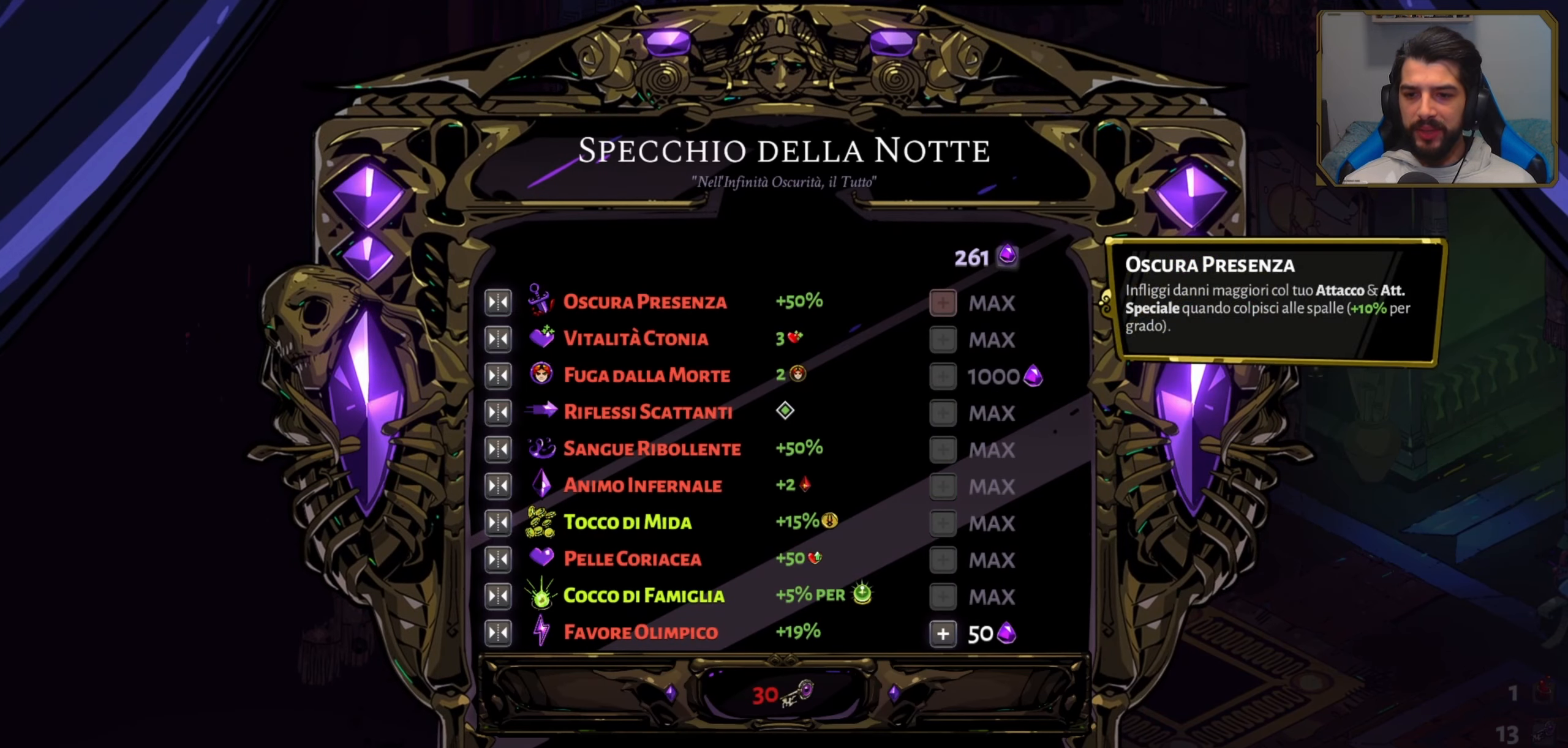
{"buttons": ["DPAD_UP"], "left_stick": "center", "events": [[116, "DPAD_DOWN", "up"], [216, "DPAD_UP", "down"], [350, "DPAD_UP", "up"], [433, "DPAD_UP", "down"]]}
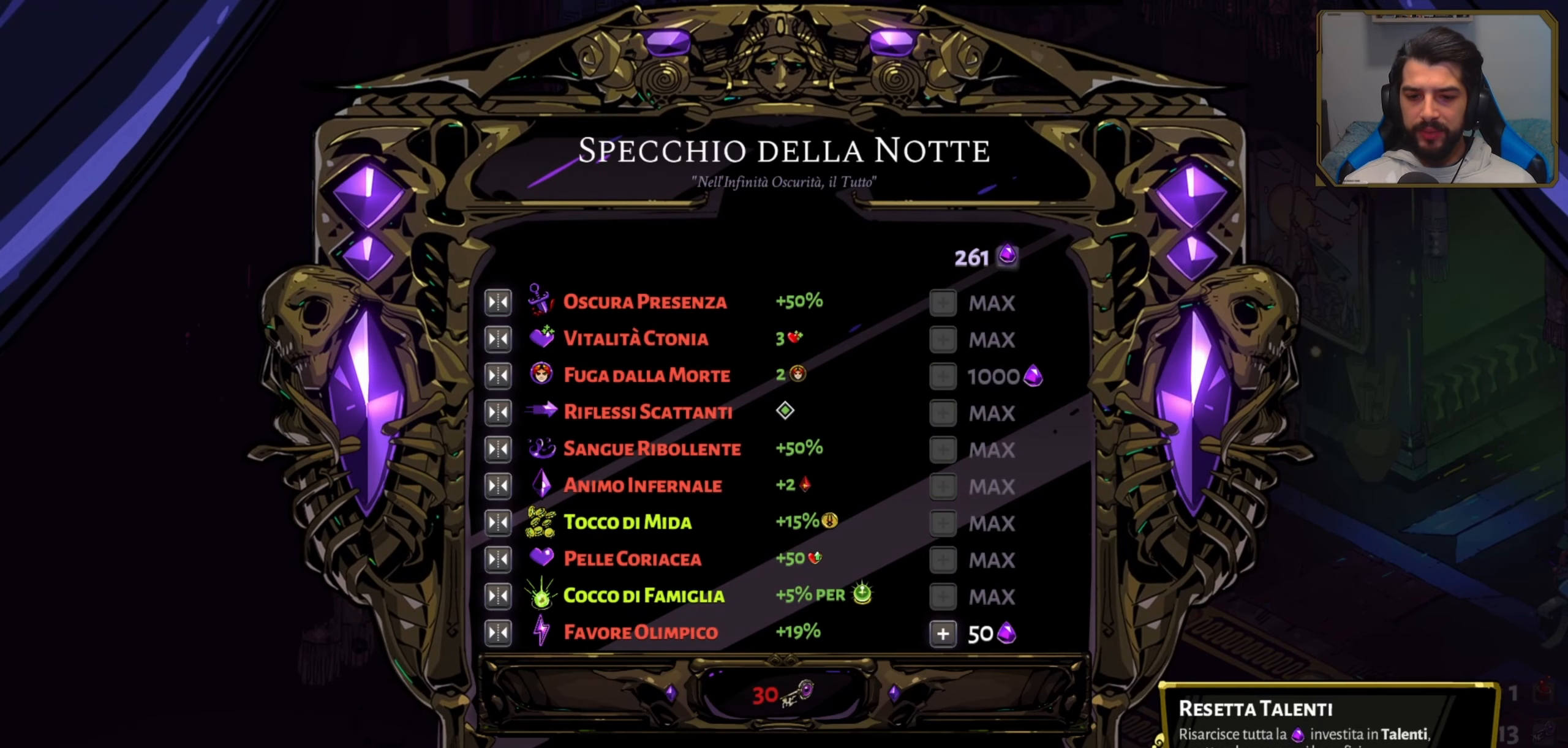
{"buttons": [], "left_stick": "center", "events": [[50, "DPAD_UP", "up"], [317, "DPAD_UP", "down"], [450, "DPAD_UP", "up"]]}
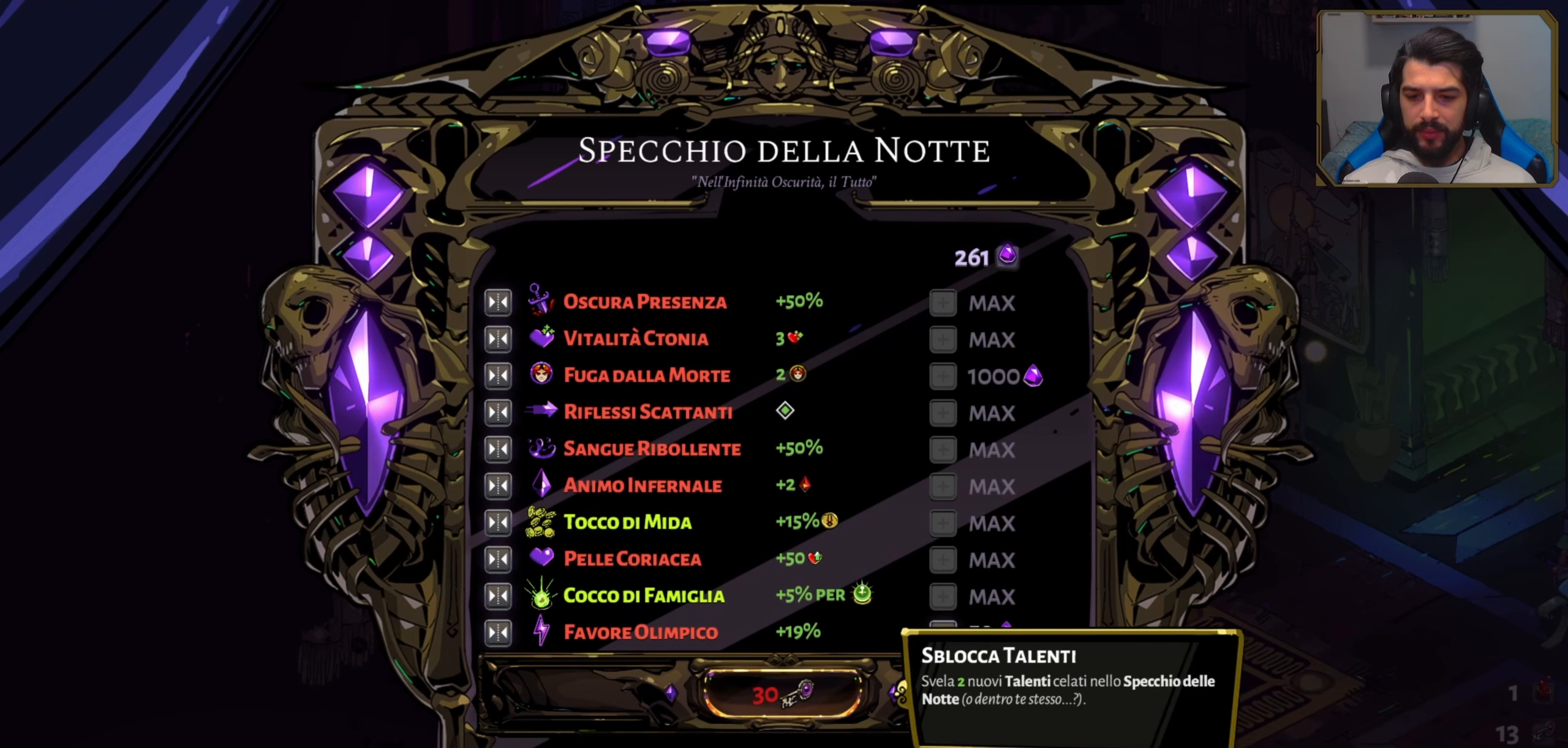
{"buttons": [], "left_stick": "center", "events": [[183, "DPAD_UP", "down"], [317, "DPAD_UP", "up"]]}
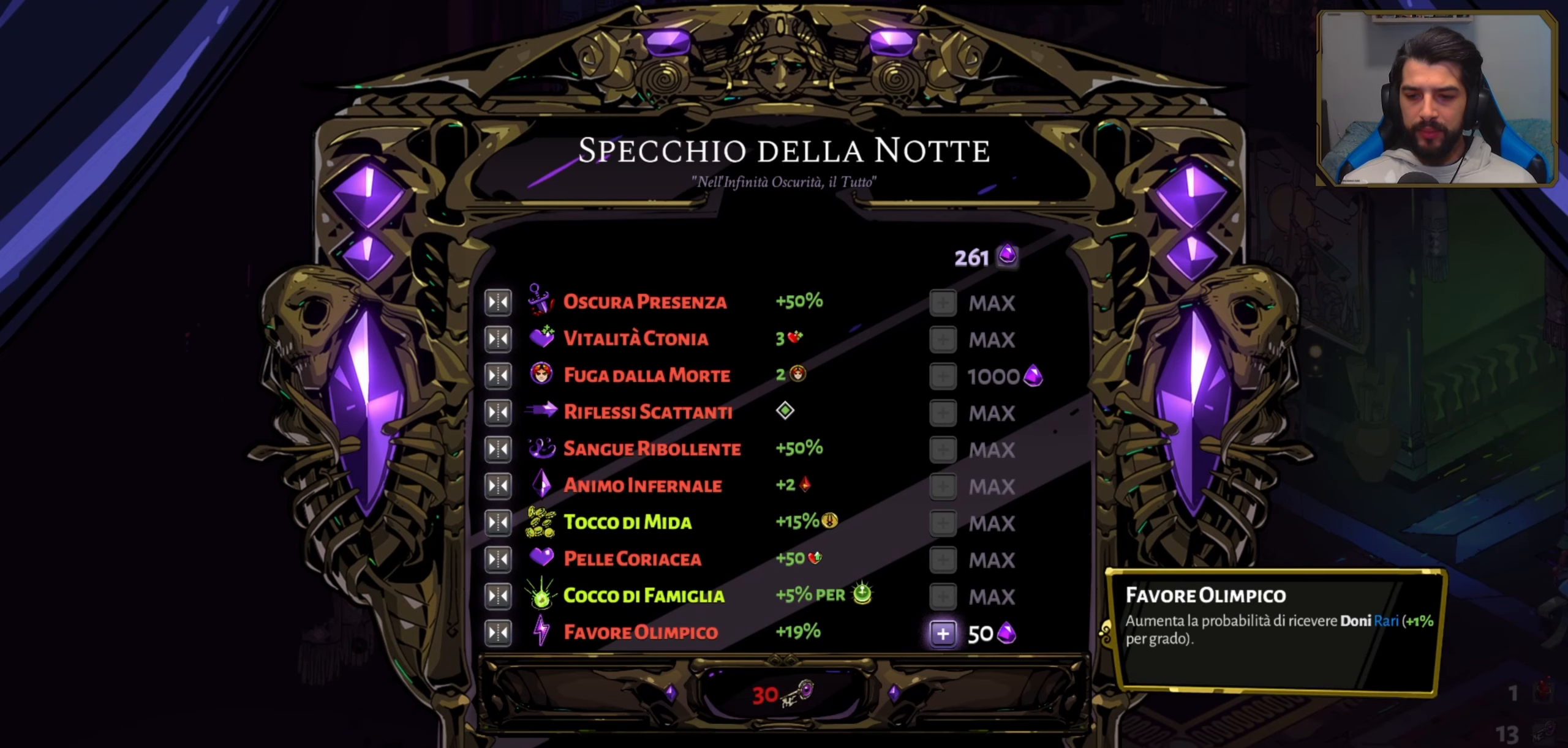
{"buttons": [], "left_stick": "center", "events": []}
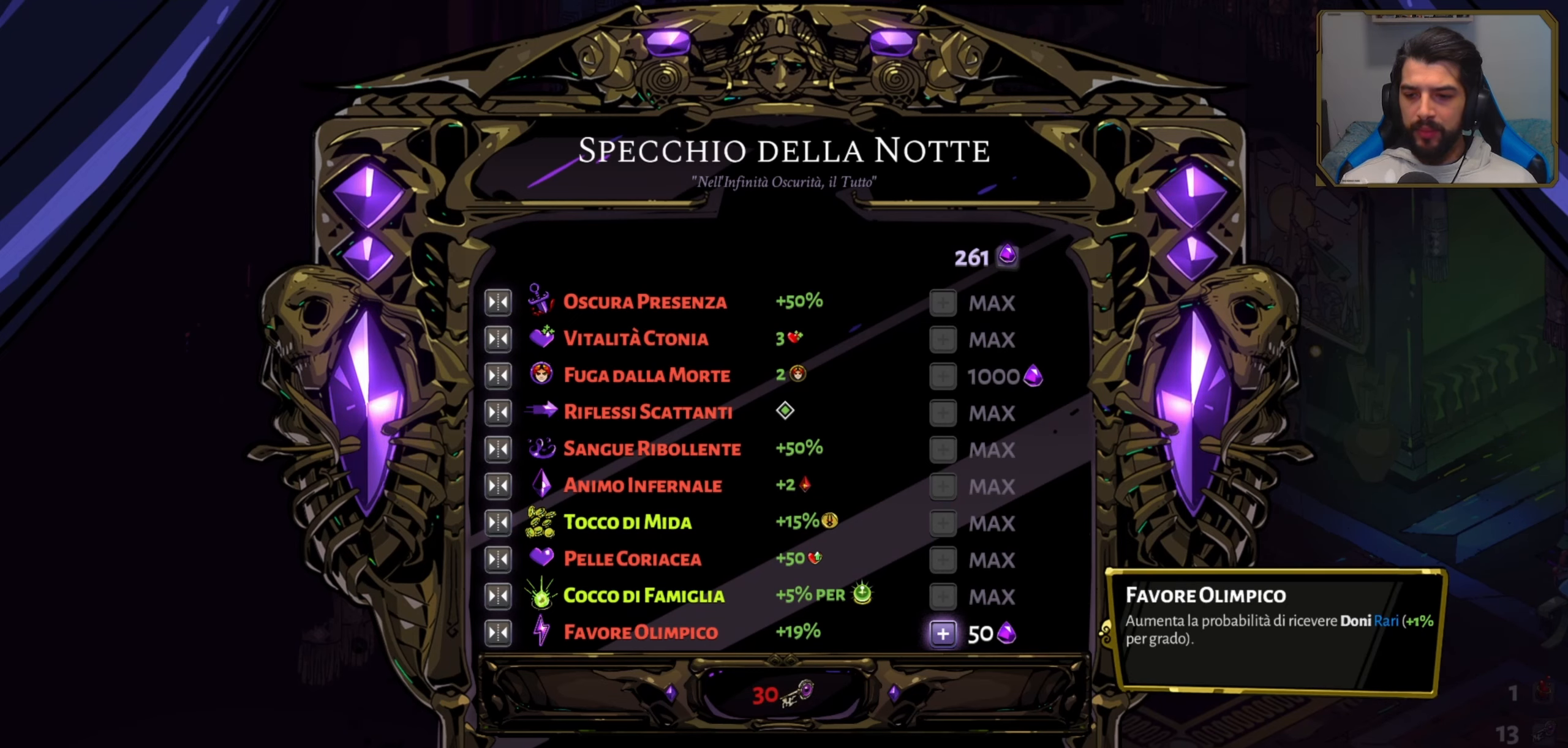
{"buttons": [], "left_stick": "center", "events": []}
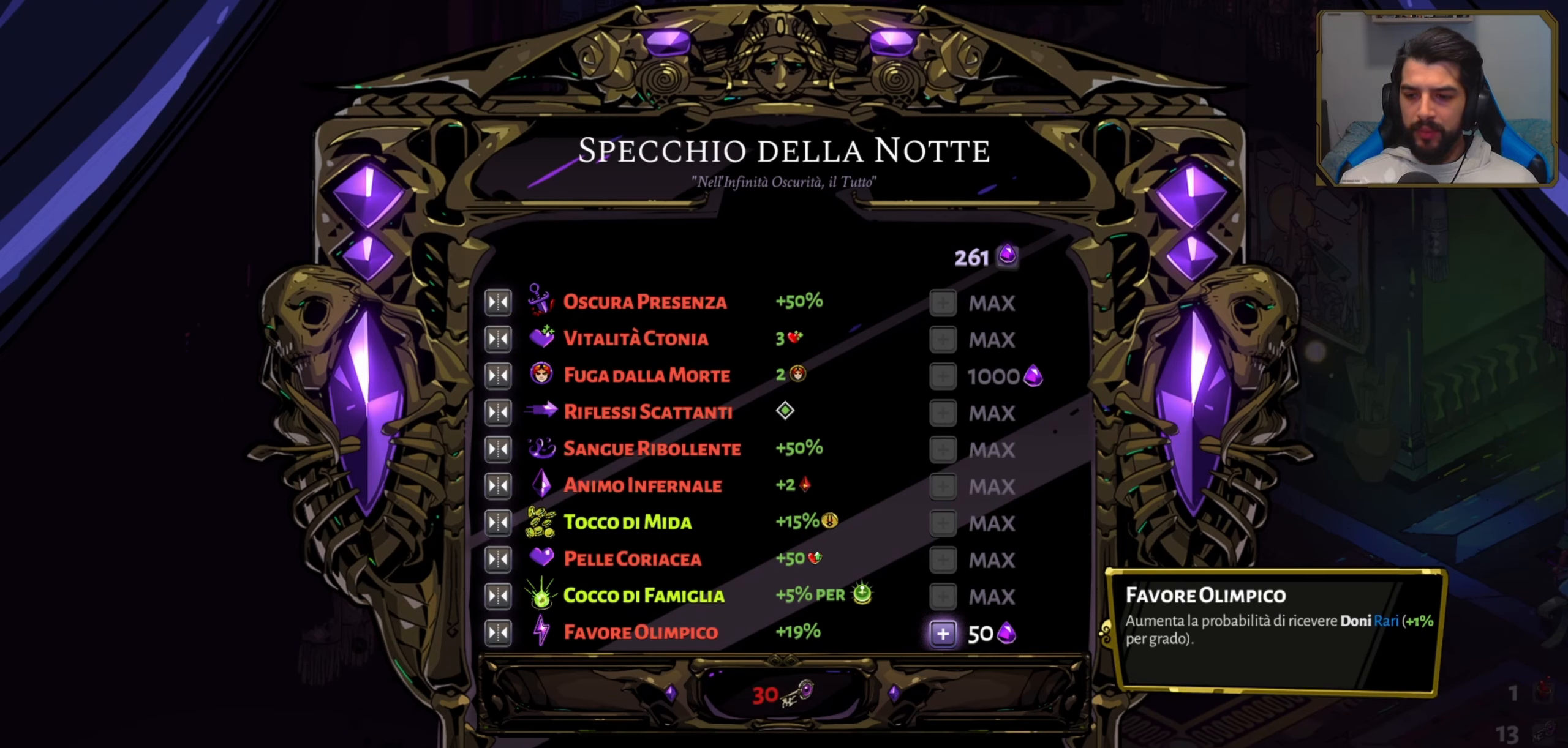
{"buttons": [], "left_stick": "center", "events": []}
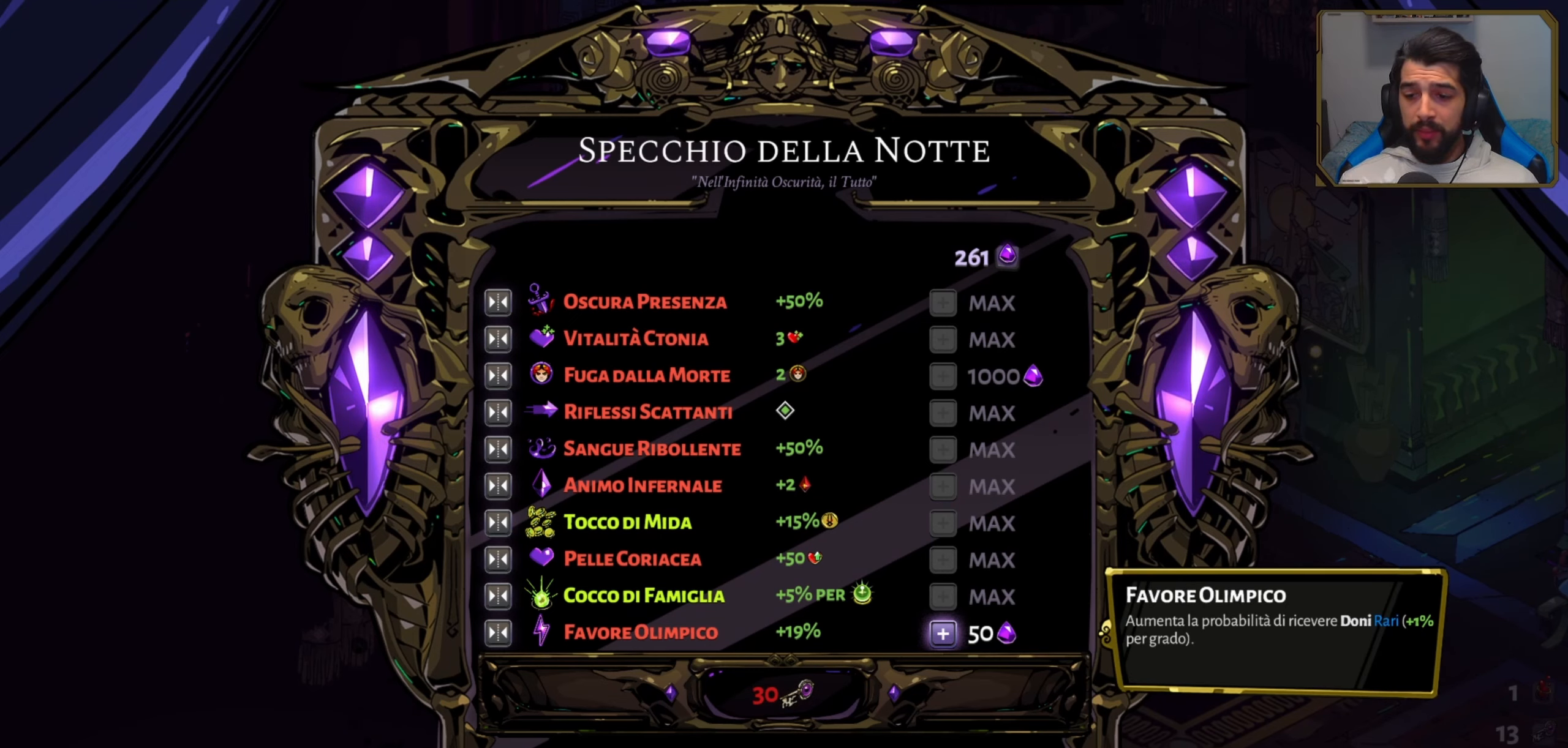
{"buttons": [], "left_stick": "center", "events": [[250, "A", "down"], [317, "A", "up"]]}
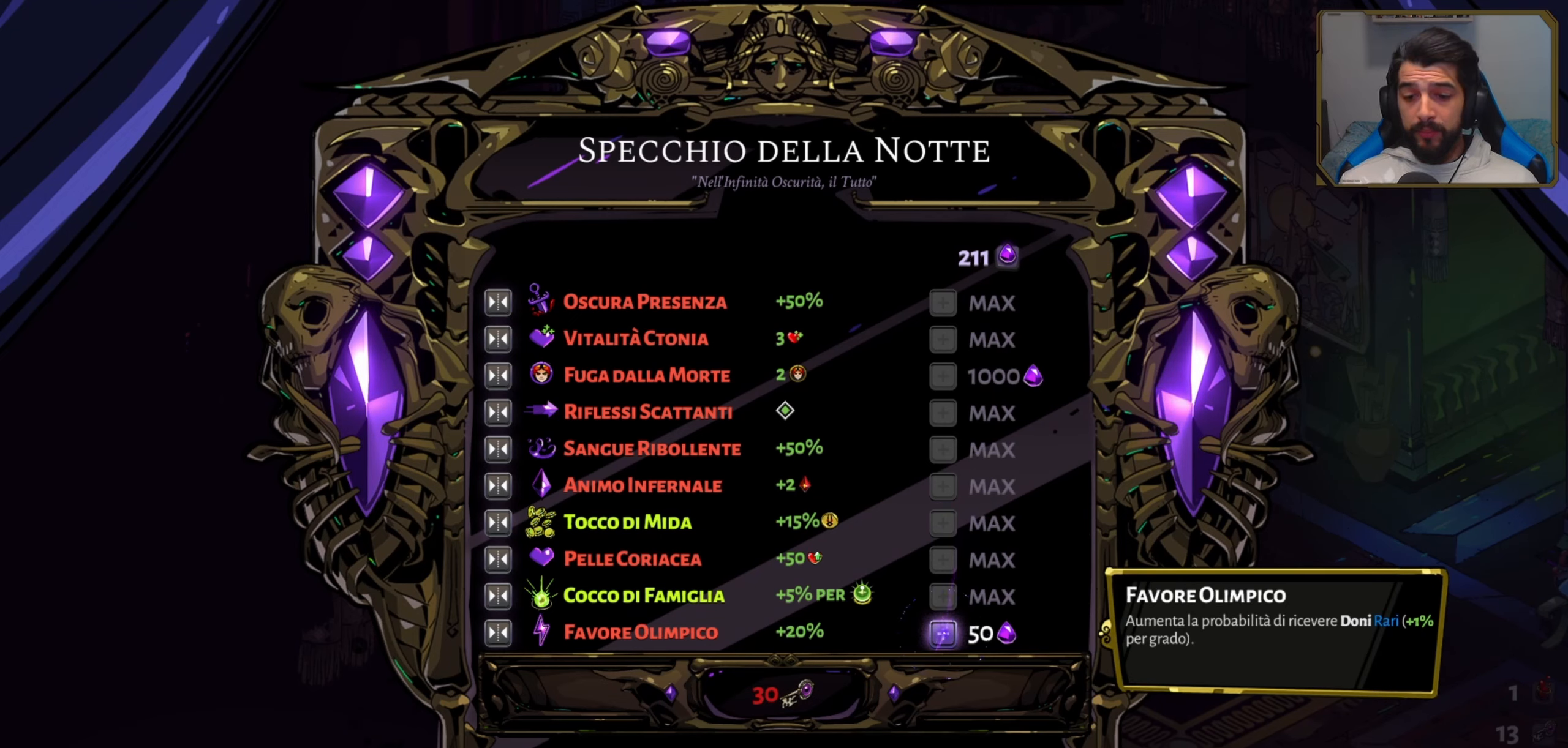
{"buttons": [], "left_stick": "center", "events": [[333, "A", "down"], [400, "A", "up"]]}
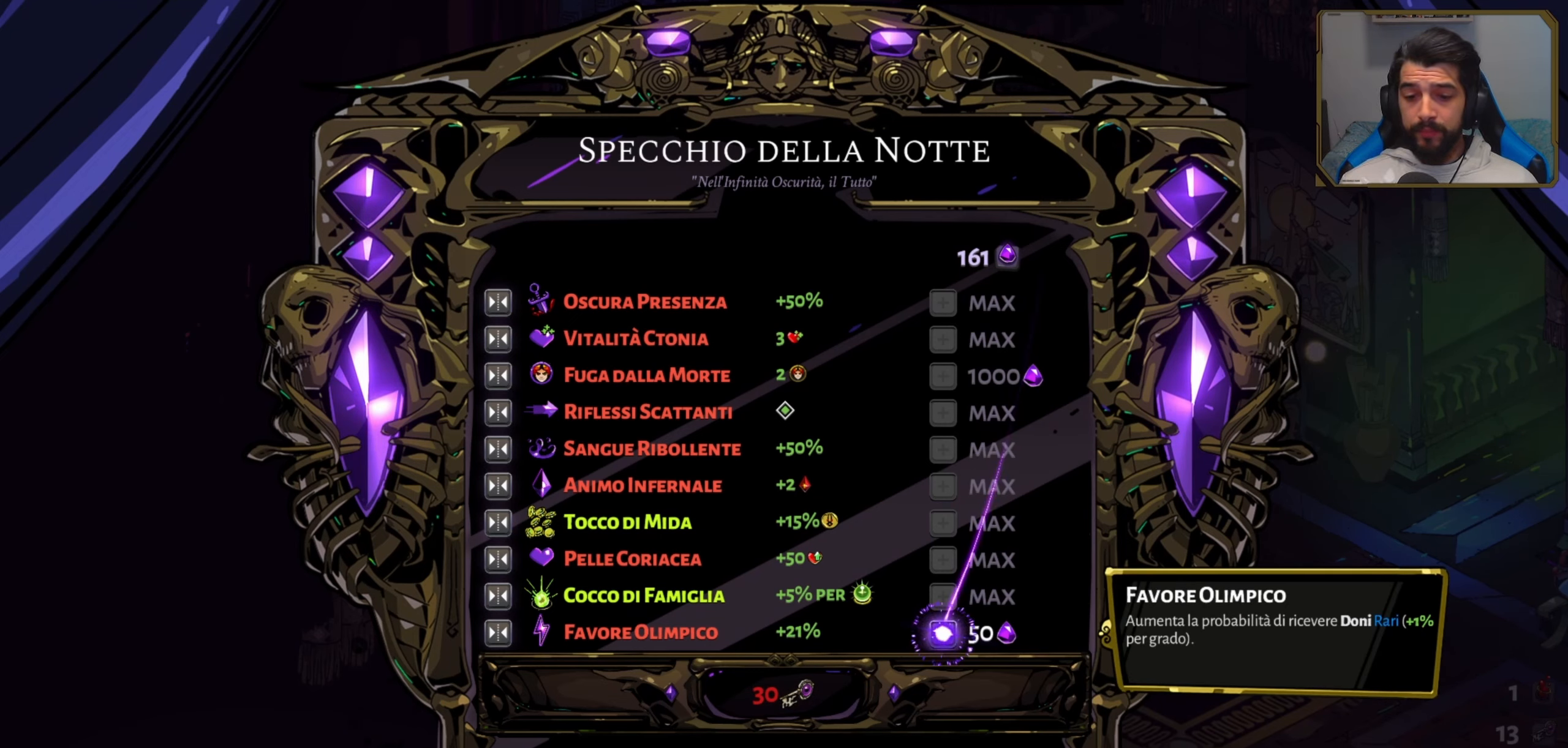
{"buttons": [], "left_stick": "center", "events": []}
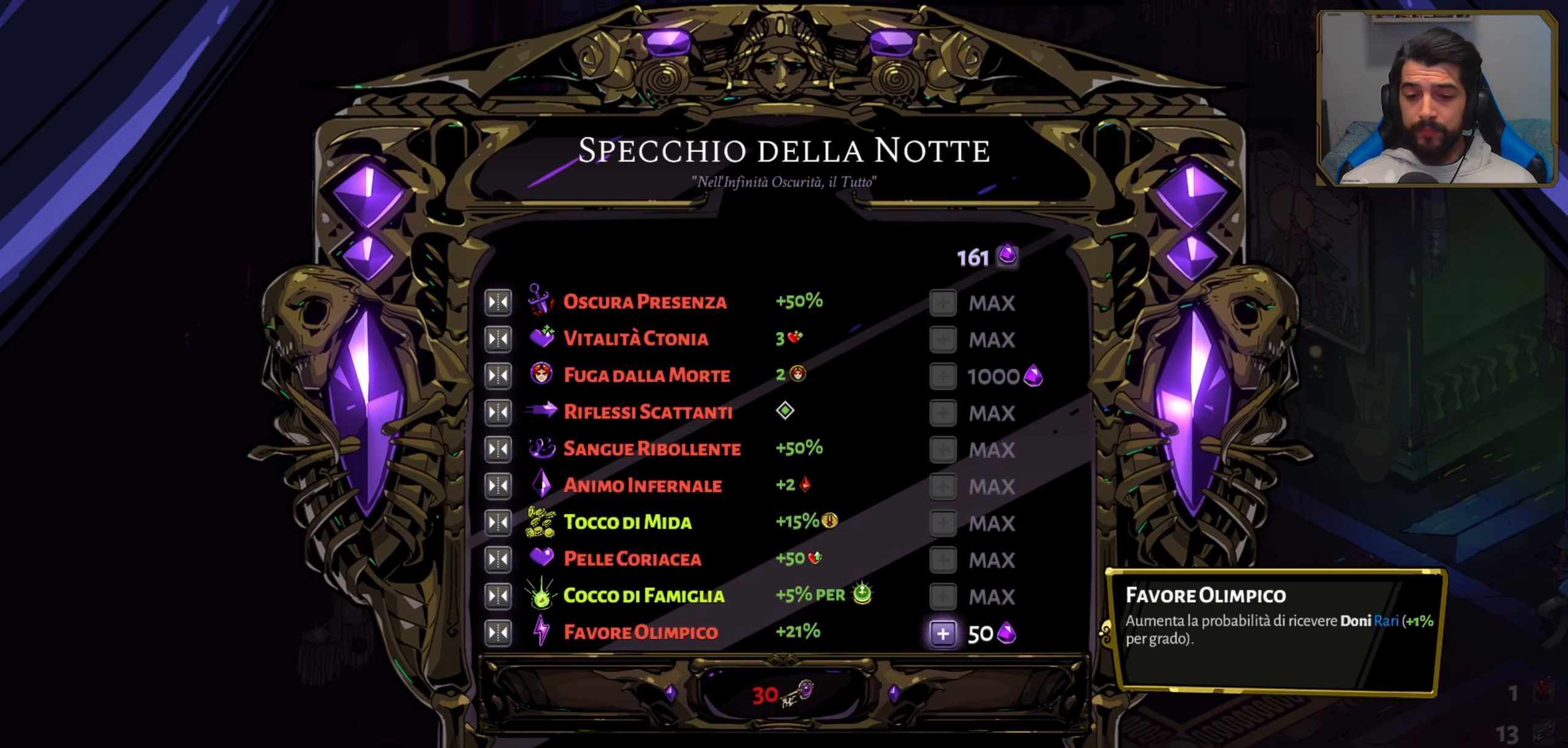
{"buttons": ["A"], "left_stick": "center", "events": [[467, "A", "down"]]}
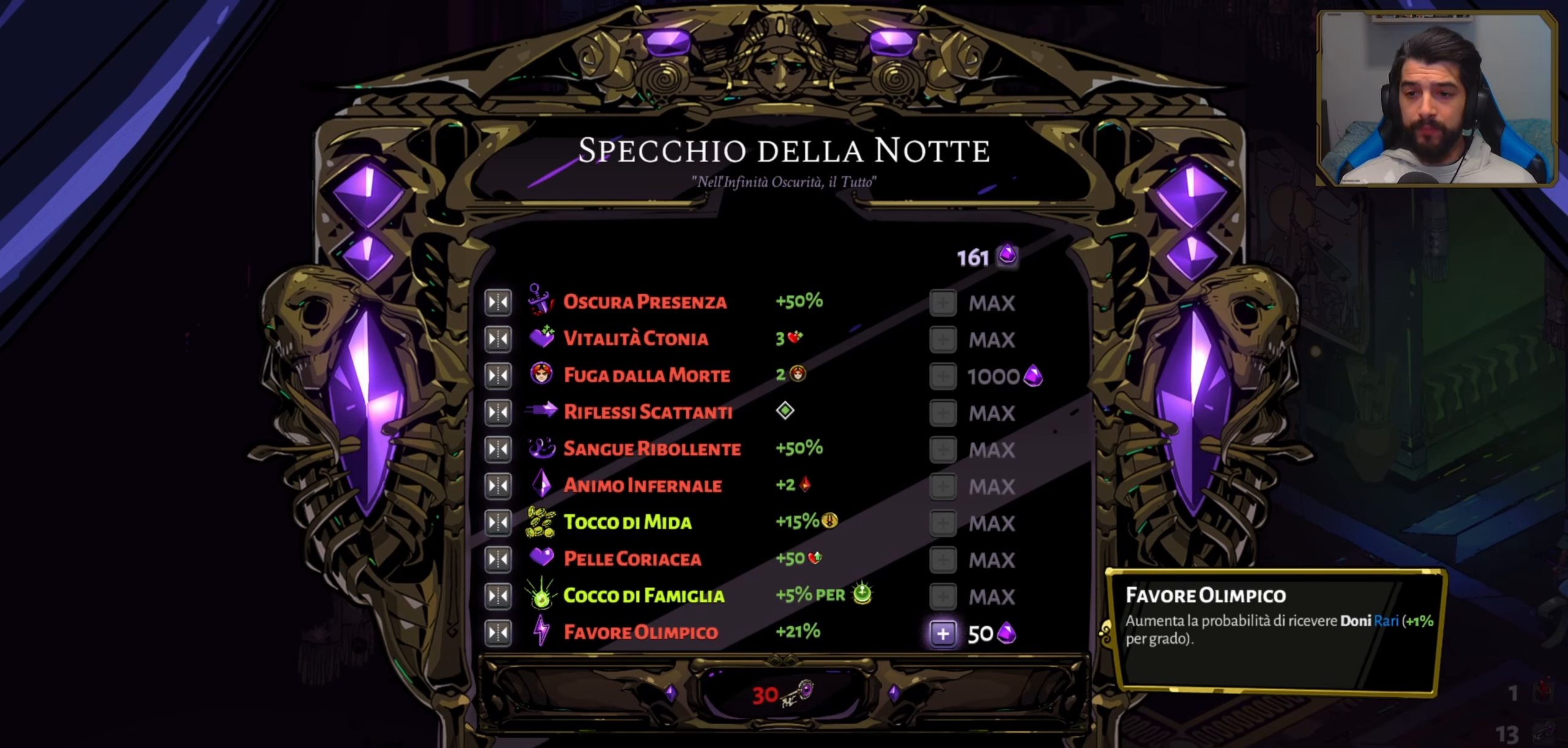
{"buttons": [], "left_stick": "center", "events": [[33, "A", "up"]]}
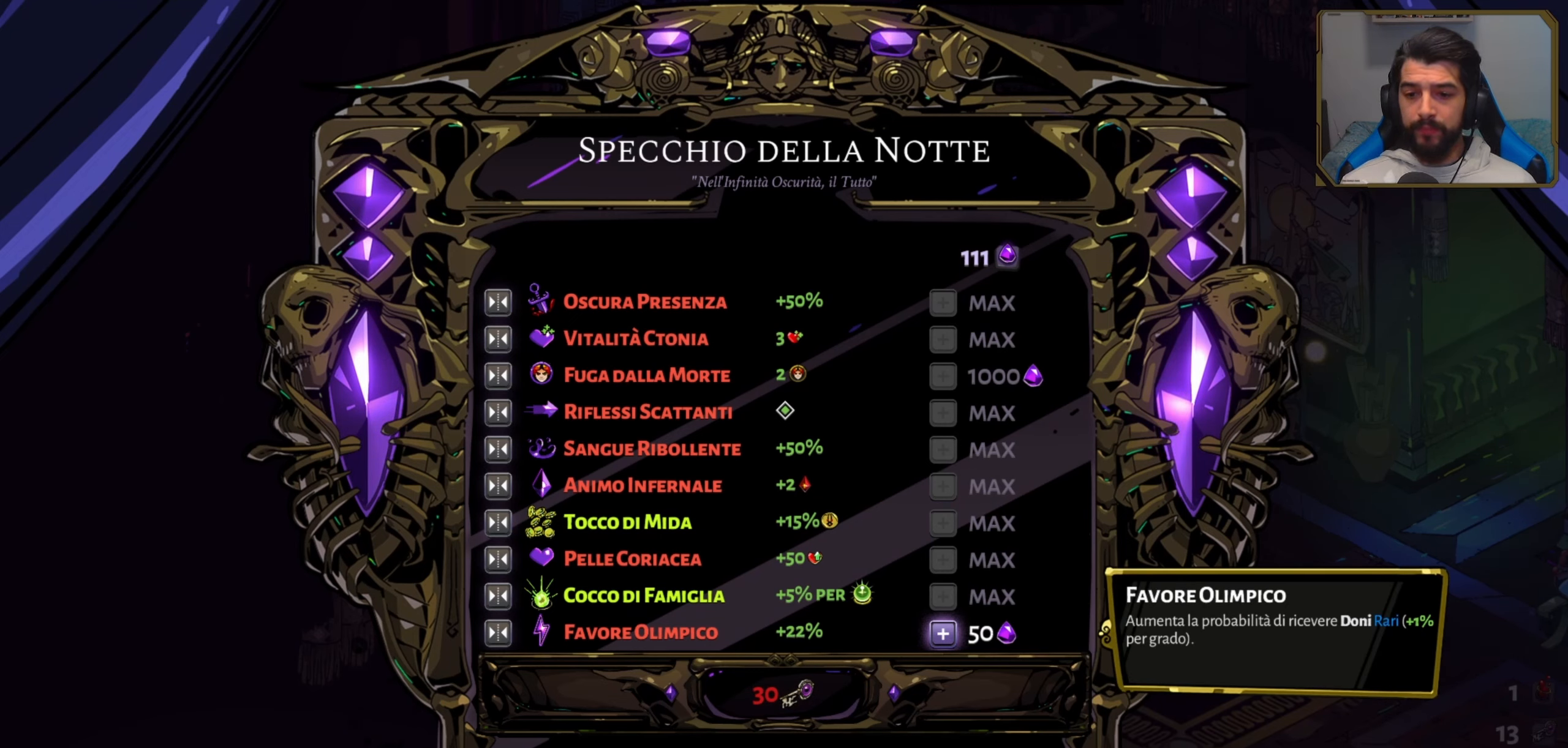
{"buttons": [], "left_stick": "center", "events": []}
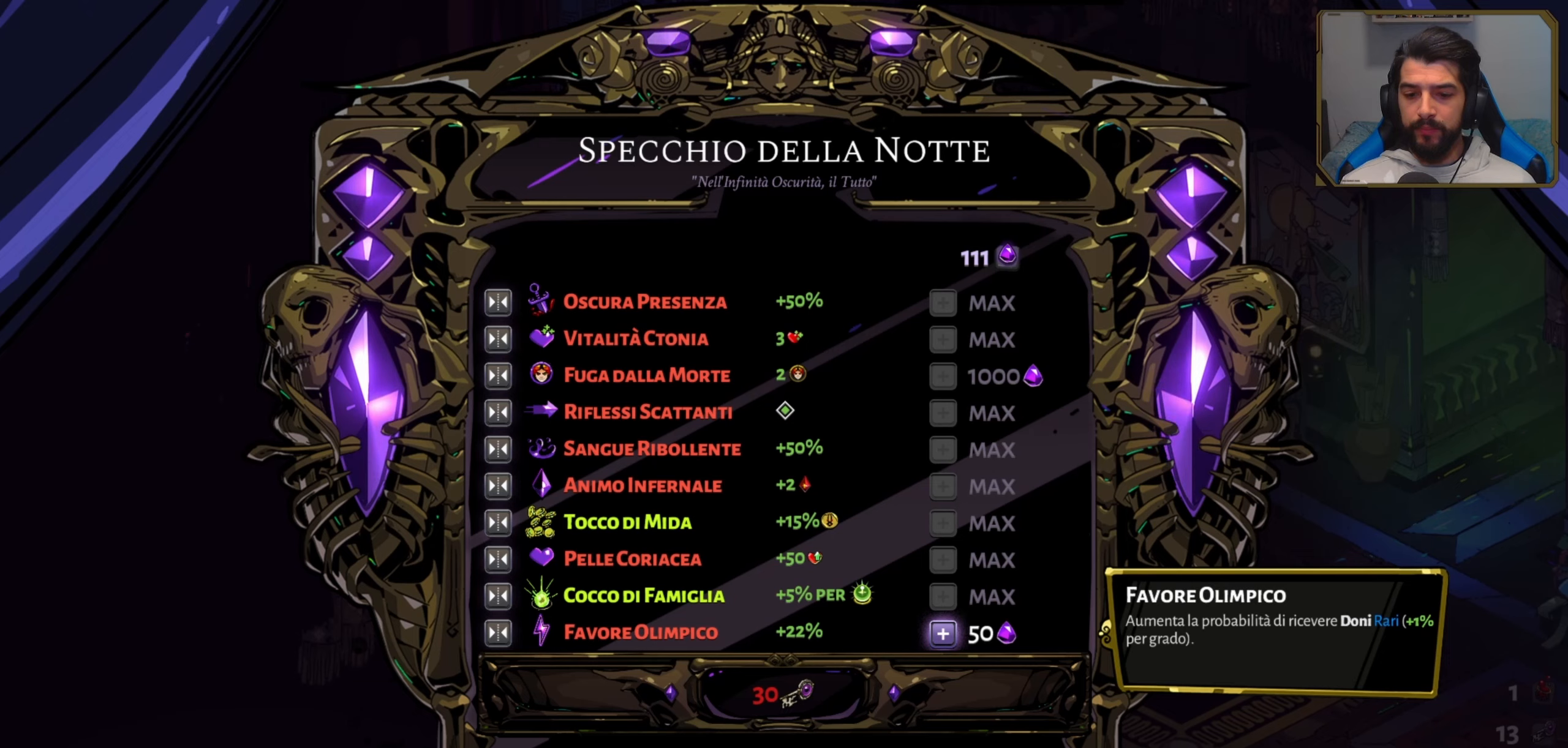
{"buttons": ["A"], "left_stick": "center", "events": [[67, "A", "down"], [134, "A", "up"], [500, "A", "down"]]}
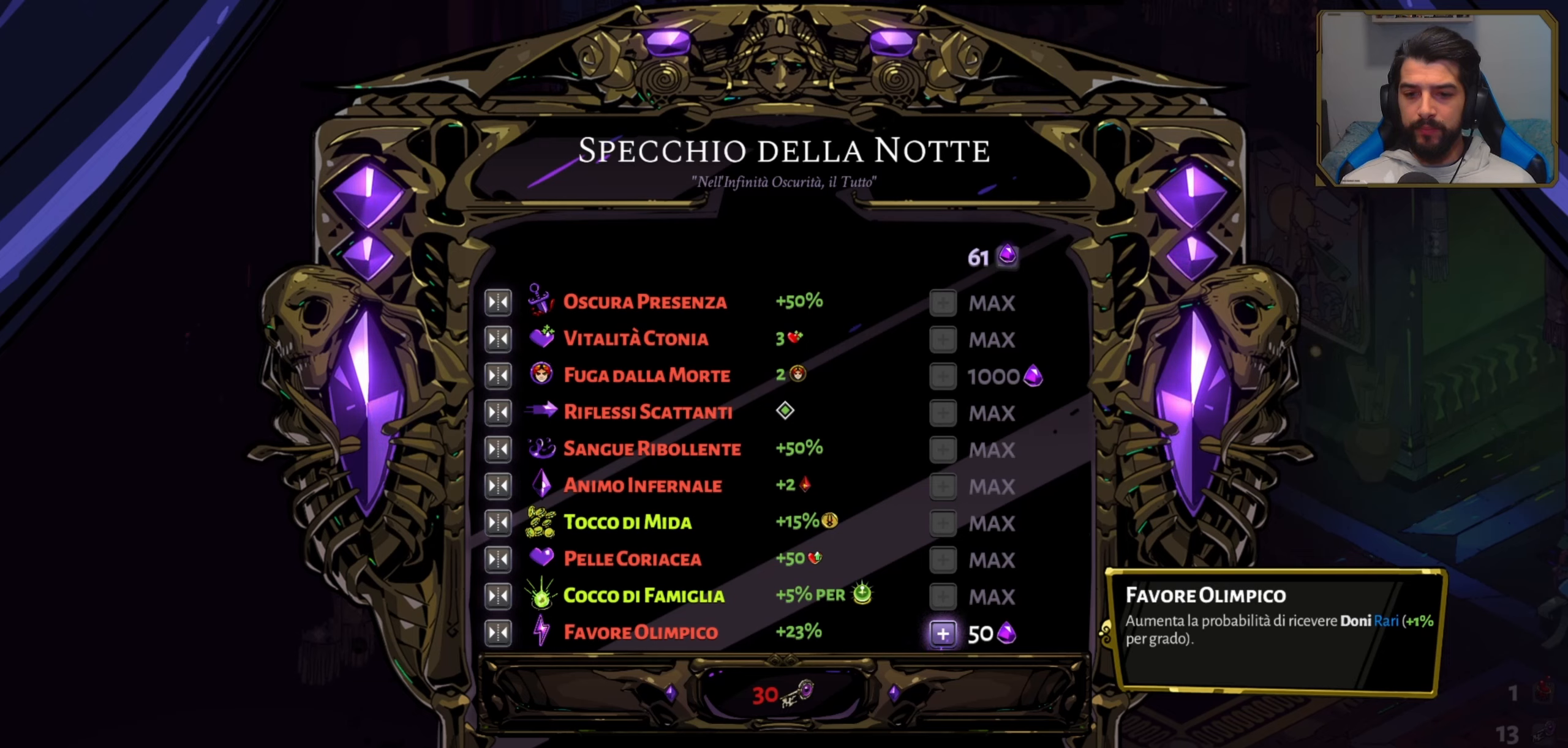
{"buttons": [], "left_stick": "center", "events": [[84, "A", "up"]]}